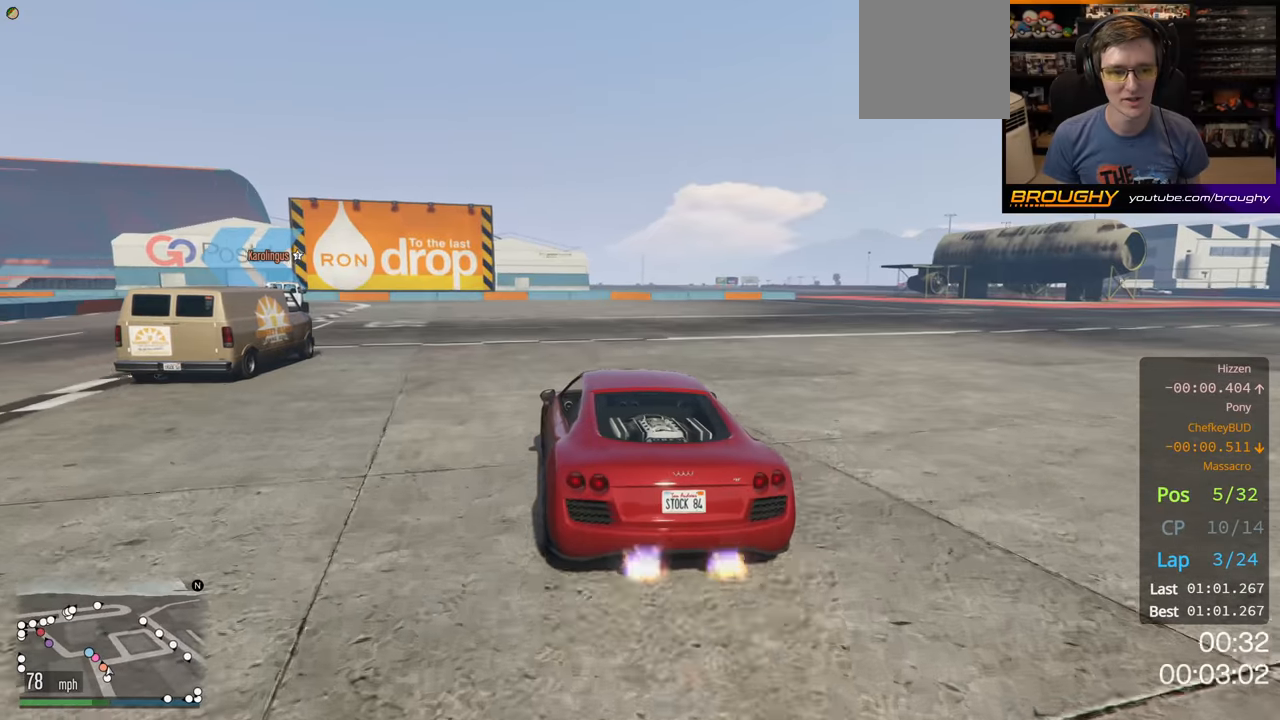
Gameplay with a controller (Xbox layout); each line is a JSON object with the inputs held at the frame after it. "events" lists button and stick changes between this image and that frame as [ms after this image, input, new state], when the widget could be followed in between.
{"buttons": [], "left_stick": "left", "right_stick": "center", "events": [[83, "left_stick", "up-left"], [217, "left_stick", "left"]]}
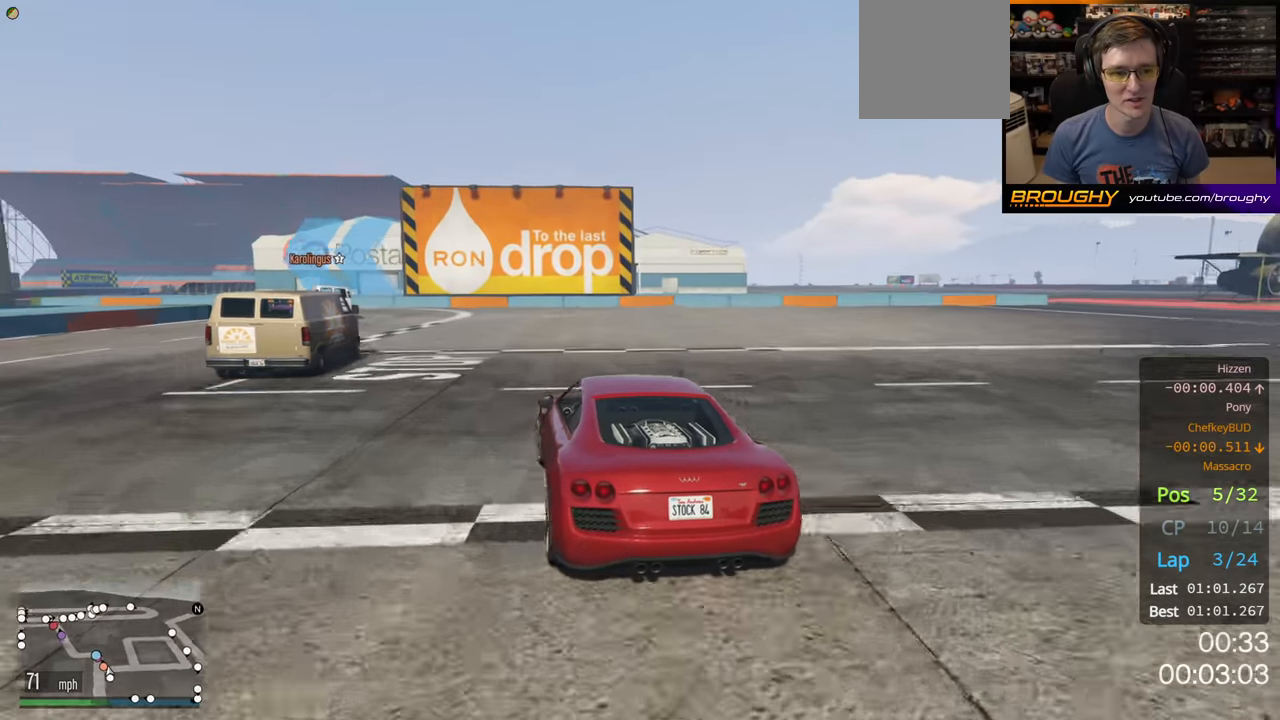
{"buttons": [], "left_stick": "left", "right_stick": "center", "events": [[33, "left_stick", "center"], [150, "left_stick", "up-left"], [300, "left_stick", "left"], [417, "R2", "down"], [483, "R2", "up"]]}
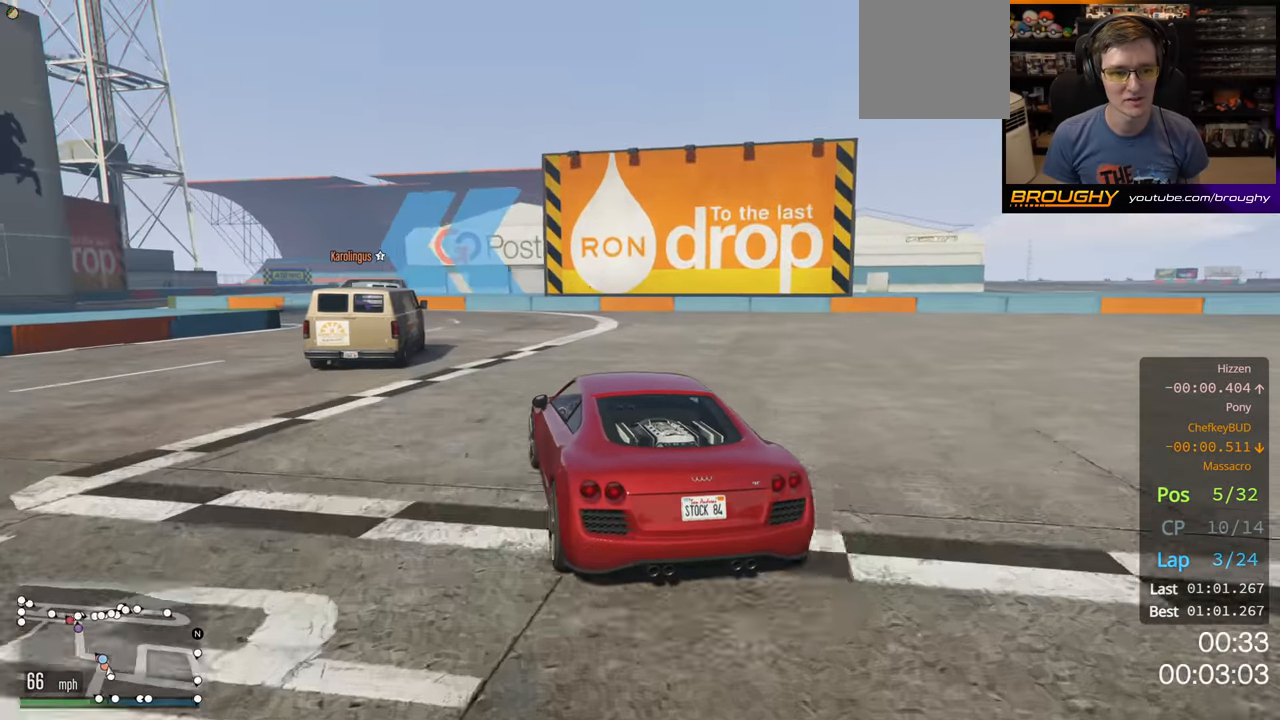
{"buttons": [], "left_stick": "center", "right_stick": "center", "events": [[133, "left_stick", "center"], [200, "left_stick", "left"], [350, "left_stick", "center"]]}
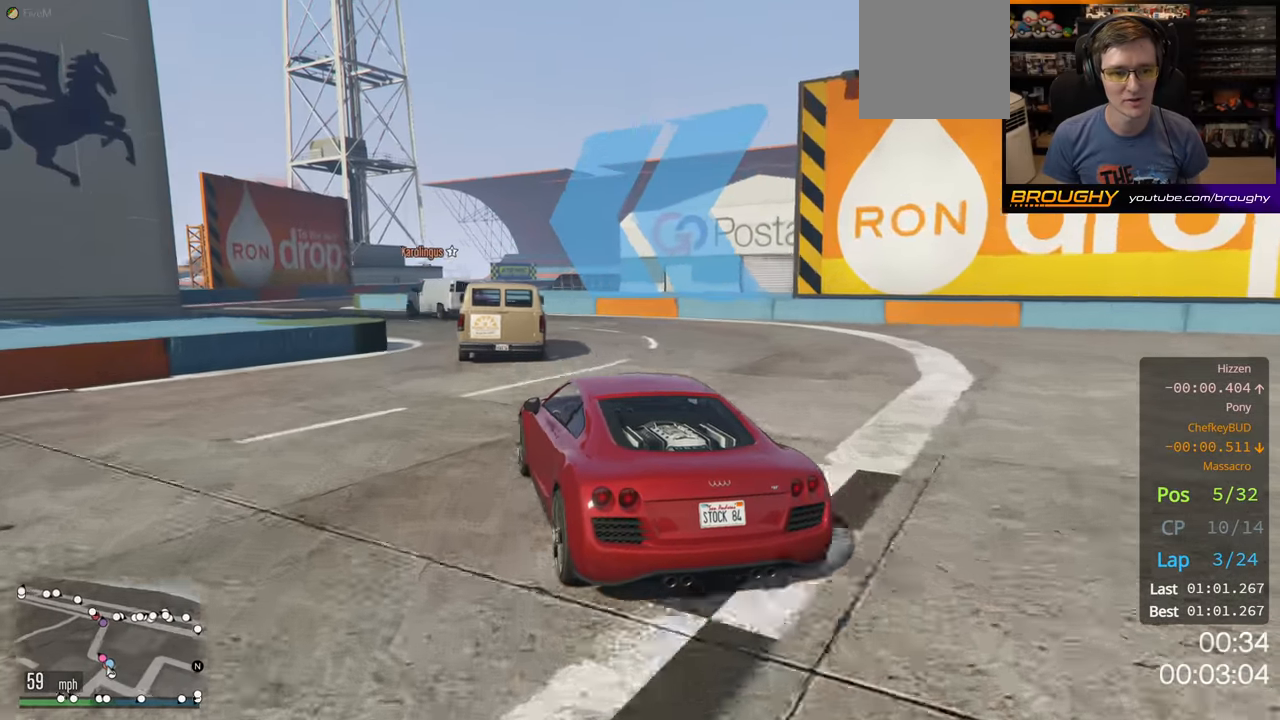
{"buttons": ["R2"], "left_stick": "center", "right_stick": "center", "events": [[33, "R2", "down"], [67, "left_stick", "up-left"], [200, "left_stick", "center"], [333, "left_stick", "up-left"], [450, "left_stick", "center"]]}
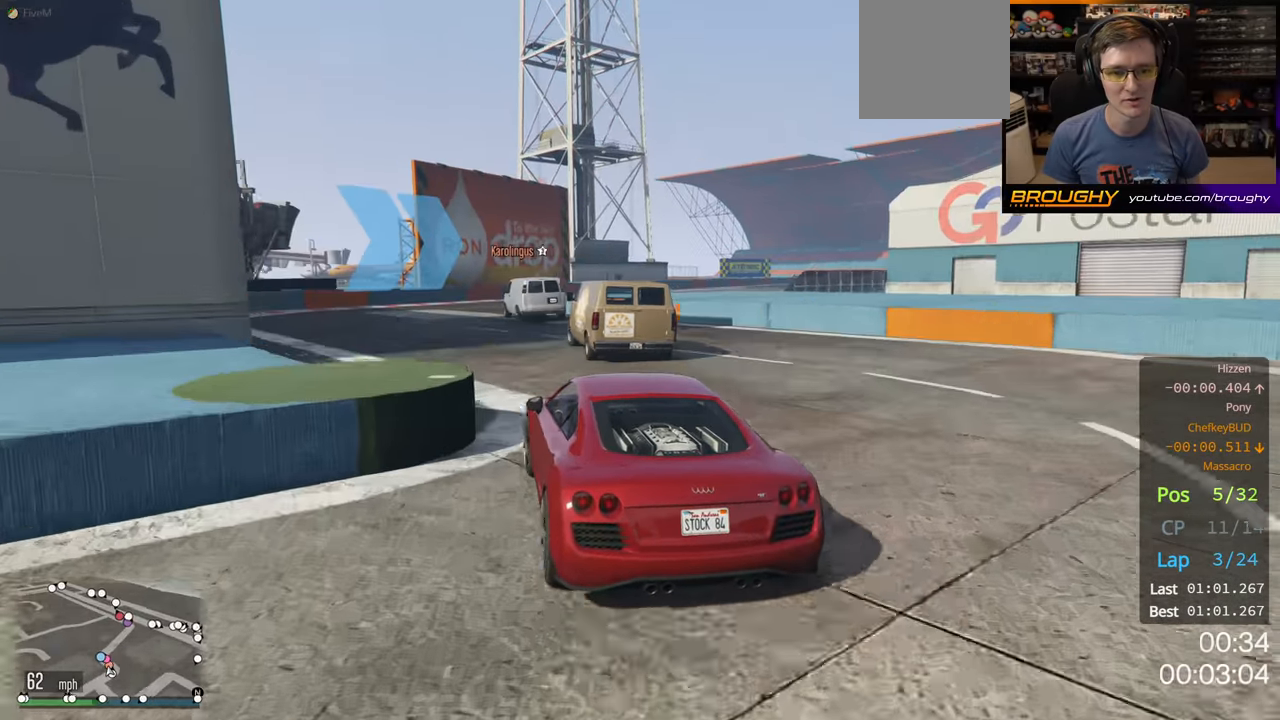
{"buttons": ["R2"], "left_stick": "right", "right_stick": "center", "events": [[483, "left_stick", "right"]]}
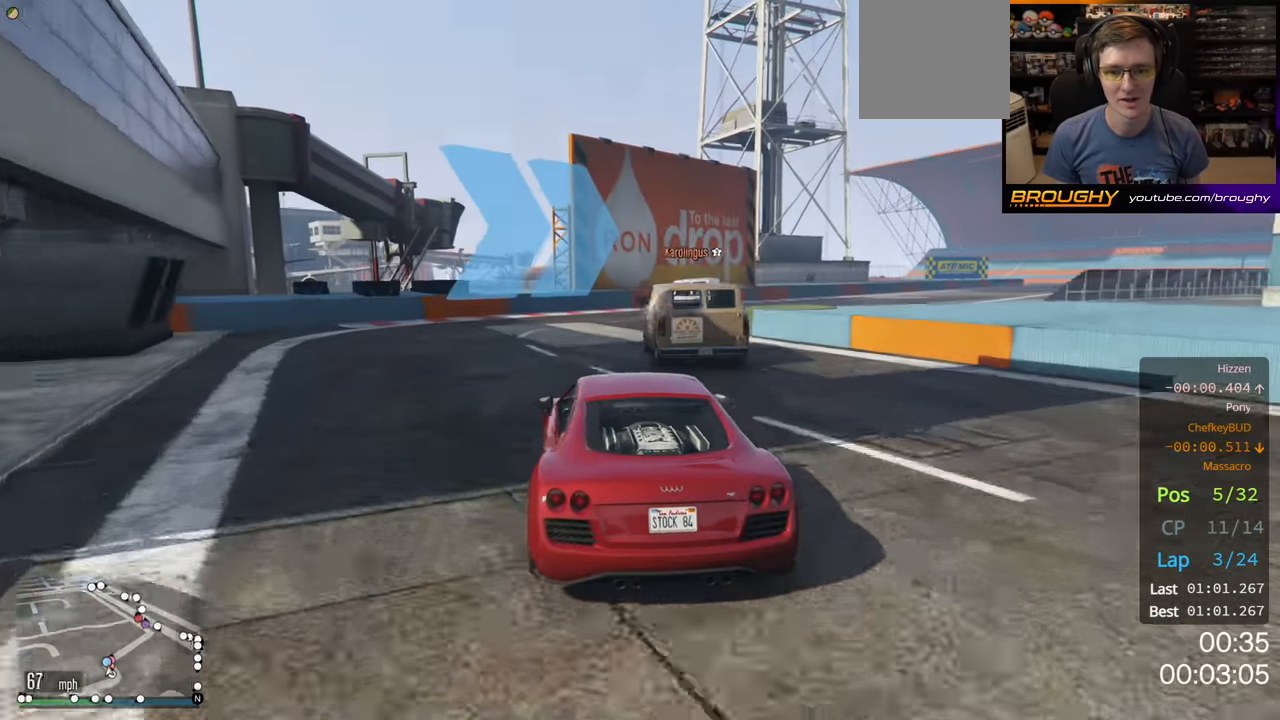
{"buttons": ["R2"], "left_stick": "right", "right_stick": "center", "events": []}
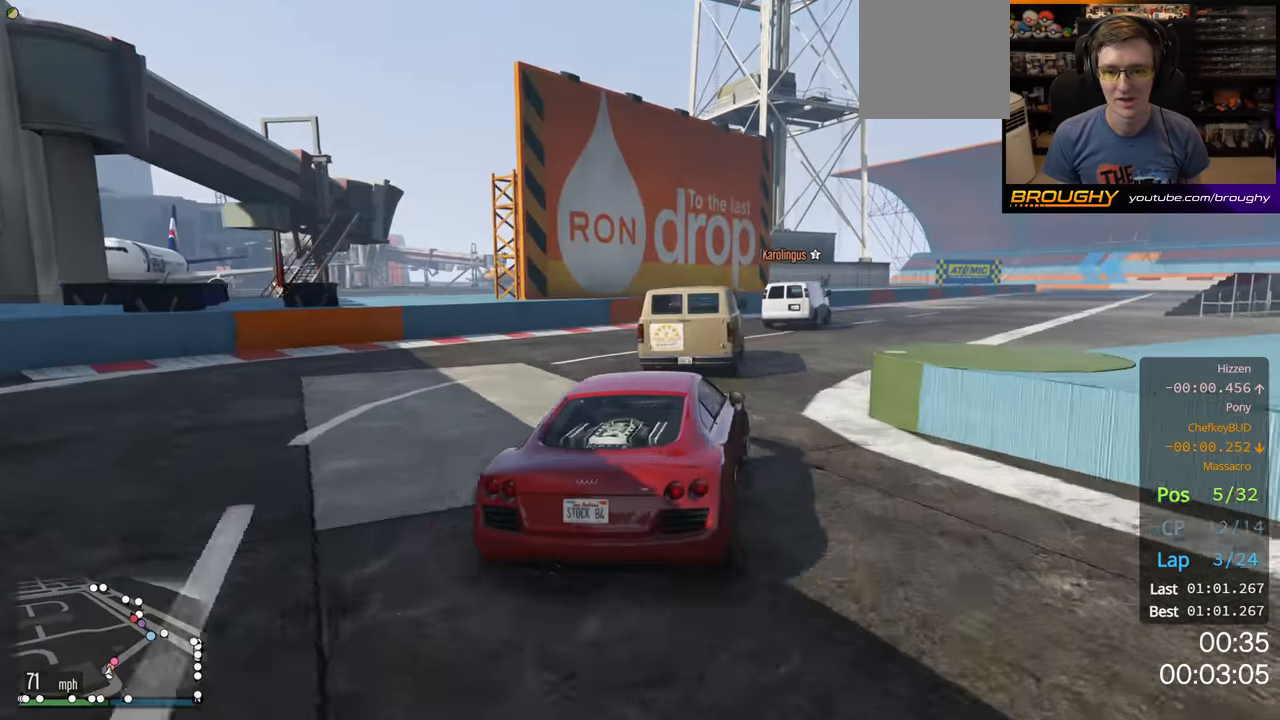
{"buttons": ["R2"], "left_stick": "center", "right_stick": "center", "events": [[450, "left_stick", "center"]]}
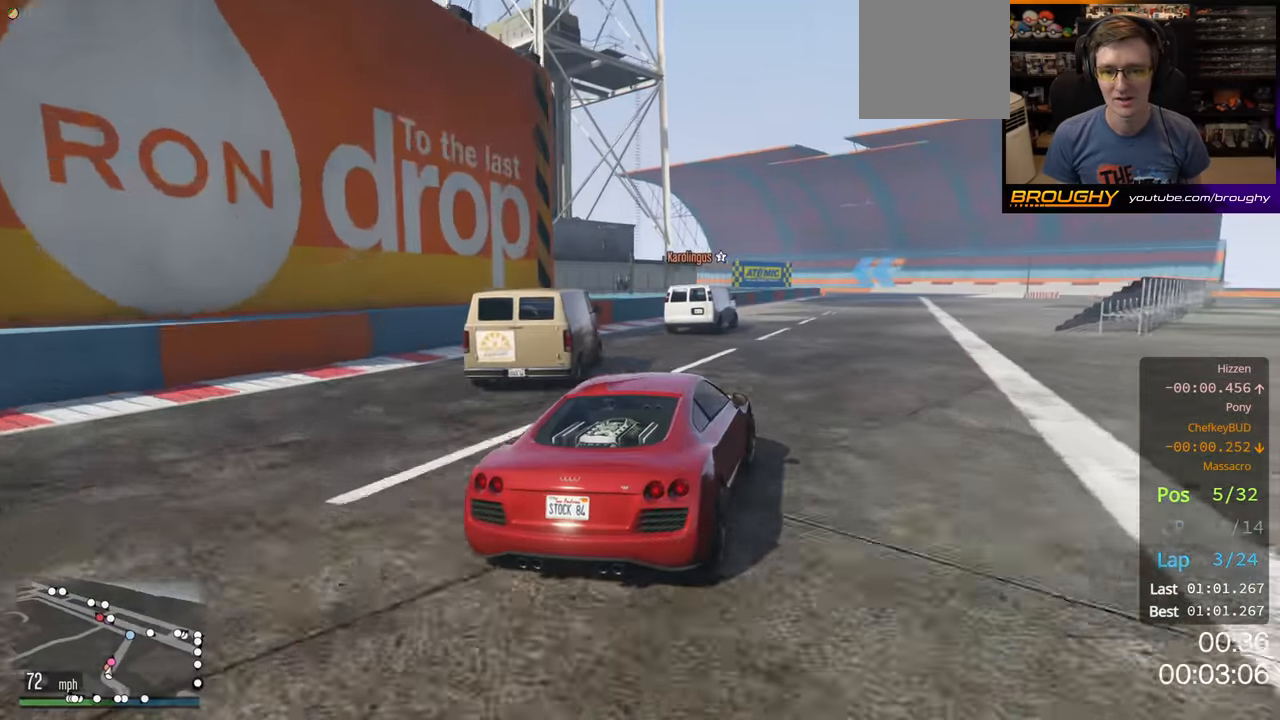
{"buttons": ["R2"], "left_stick": "center", "right_stick": "center", "events": [[150, "left_stick", "right"], [250, "left_stick", "center"]]}
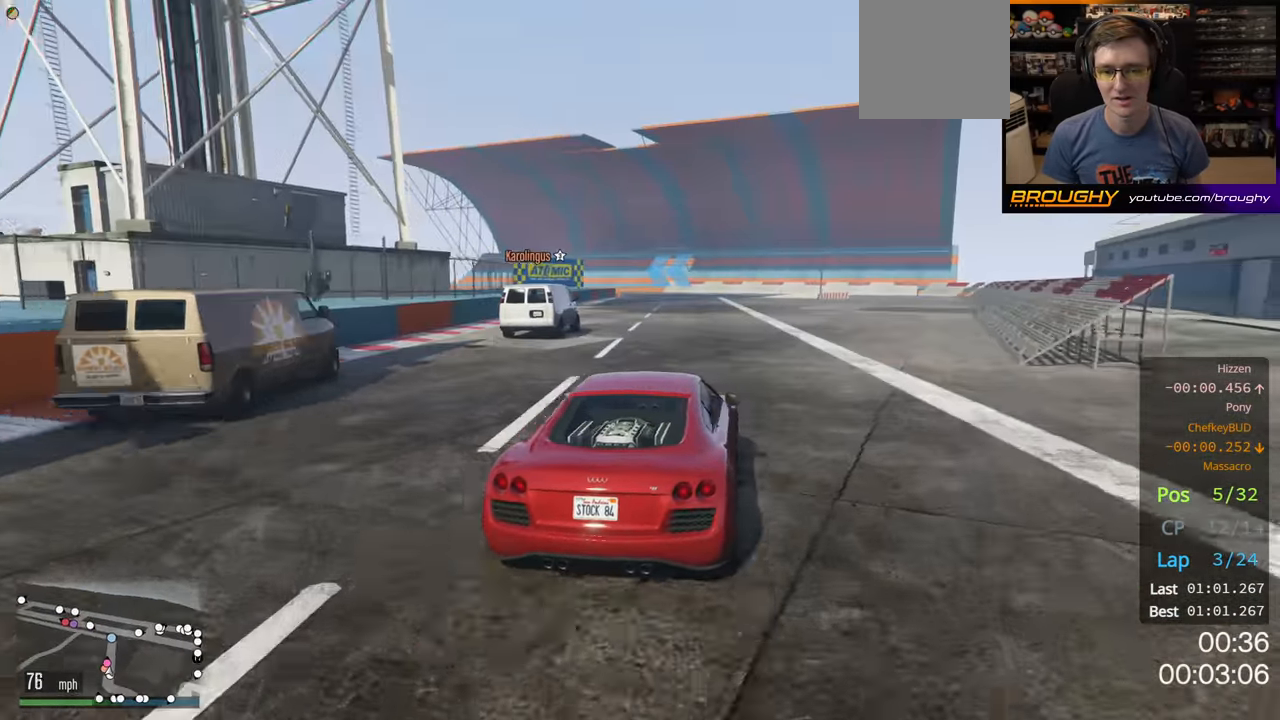
{"buttons": ["R2"], "left_stick": "center", "right_stick": "center", "events": []}
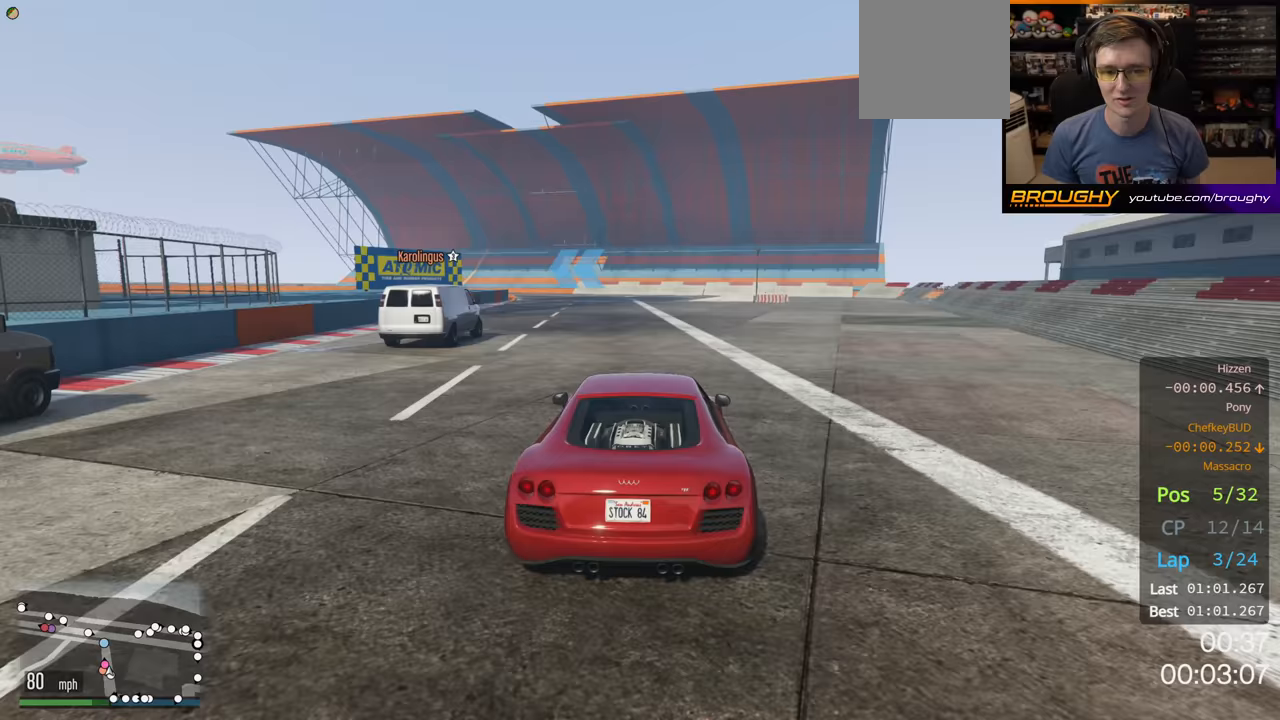
{"buttons": ["R2"], "left_stick": "up-left", "right_stick": "center", "events": [[117, "left_stick", "up-left"], [250, "left_stick", "center"], [450, "left_stick", "up-left"]]}
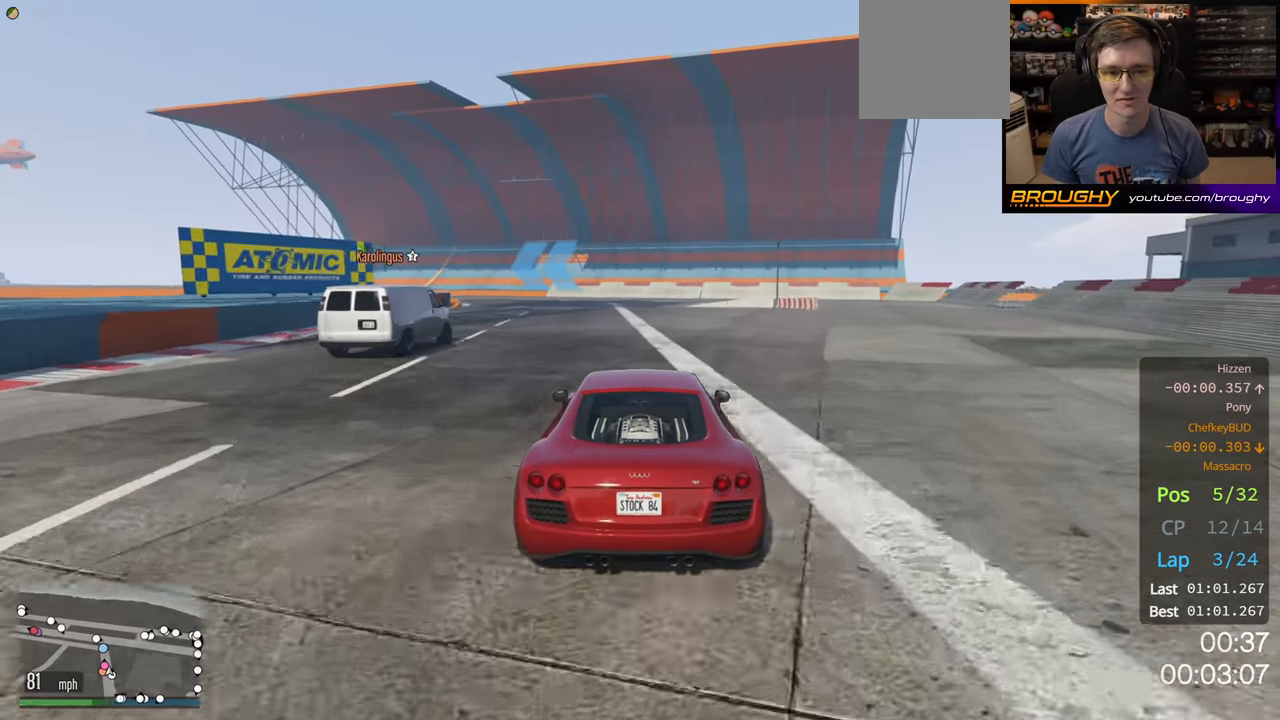
{"buttons": ["R2"], "left_stick": "center", "right_stick": "center", "events": [[67, "left_stick", "center"], [217, "left_stick", "up-left"], [350, "left_stick", "center"]]}
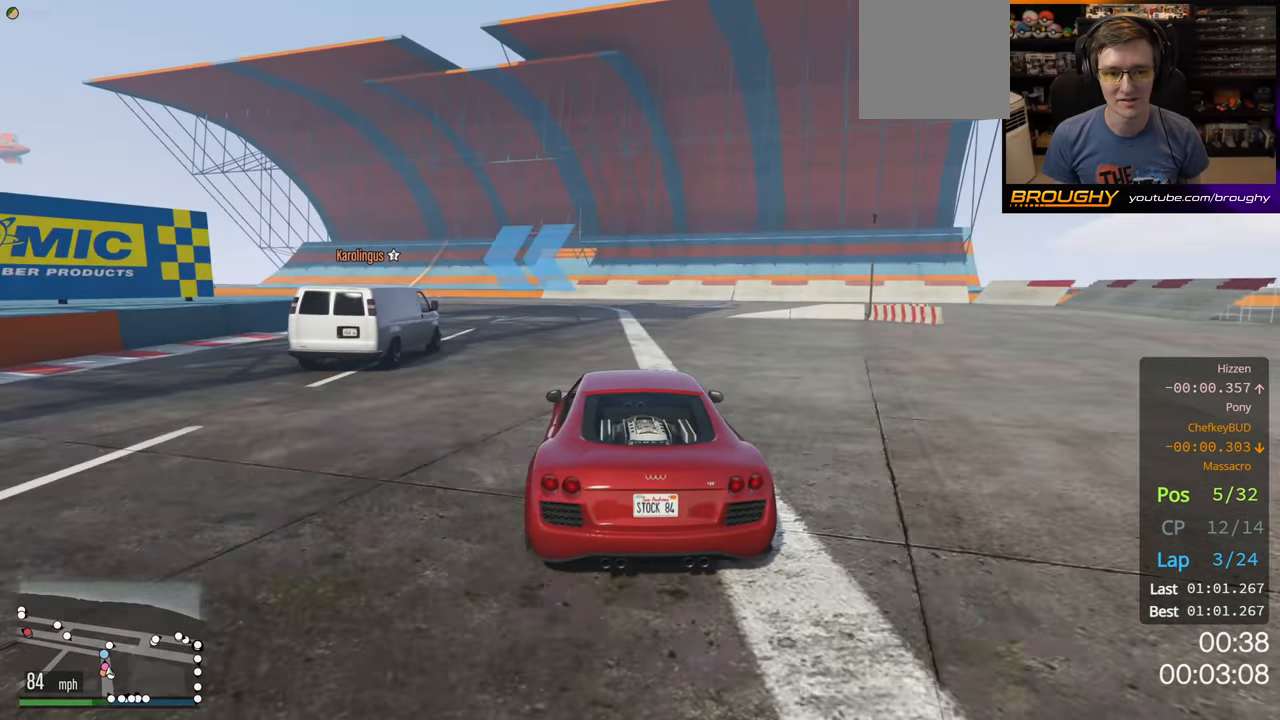
{"buttons": ["R2"], "left_stick": "up-left", "right_stick": "center", "events": [[117, "left_stick", "up-left"]]}
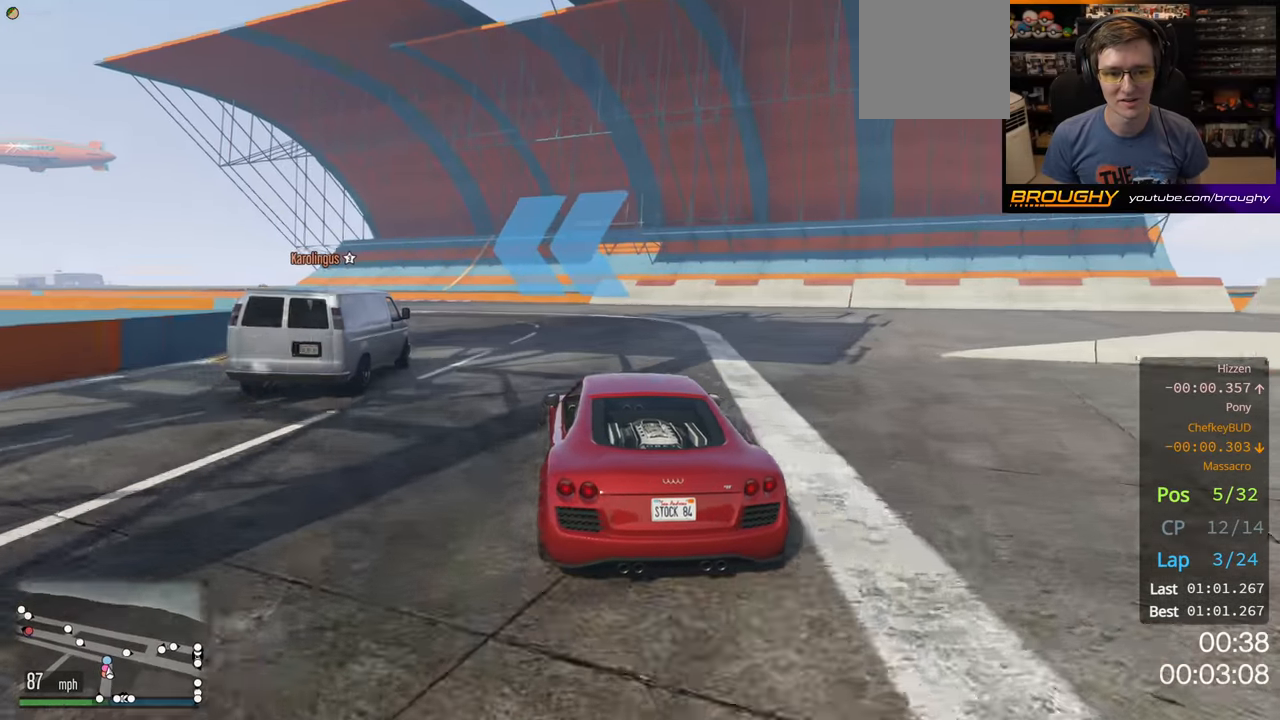
{"buttons": ["R2"], "left_stick": "up-left", "right_stick": "center", "events": [[300, "left_stick", "center"], [400, "left_stick", "up-left"]]}
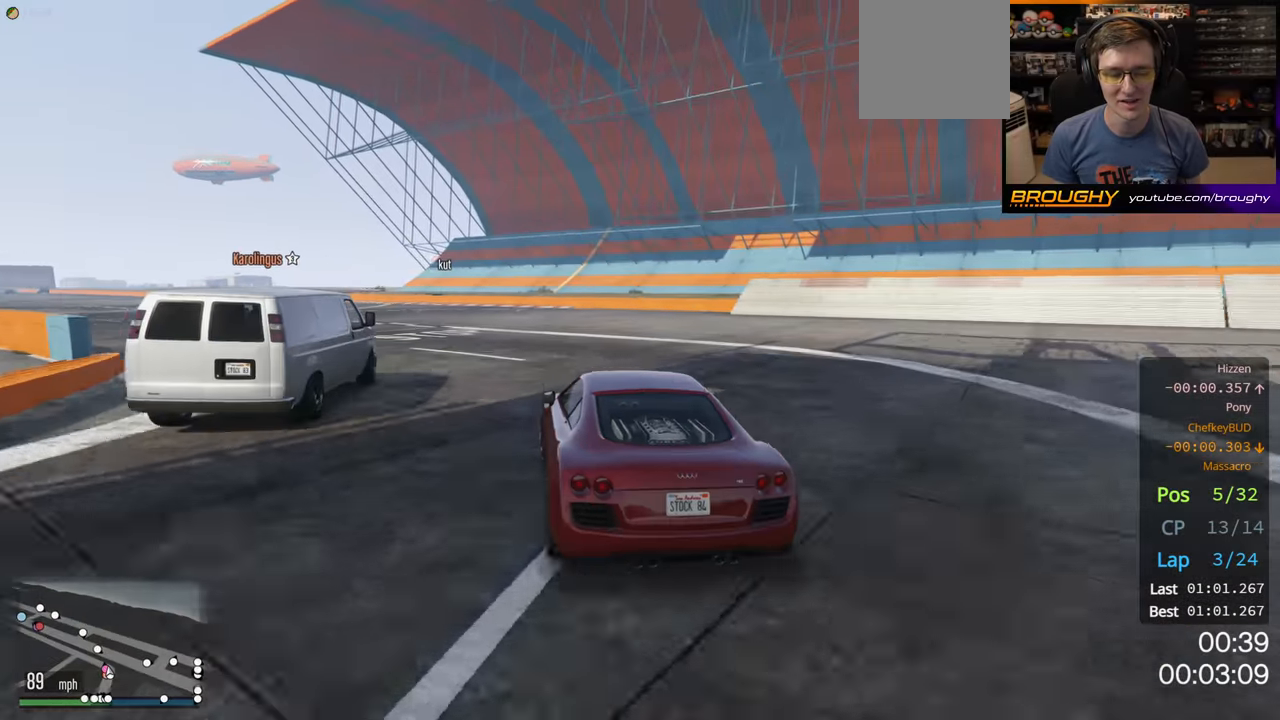
{"buttons": ["R2"], "left_stick": "up-left", "right_stick": "center", "events": [[67, "left_stick", "center"], [150, "left_stick", "up-left"], [317, "left_stick", "center"], [483, "left_stick", "up-left"]]}
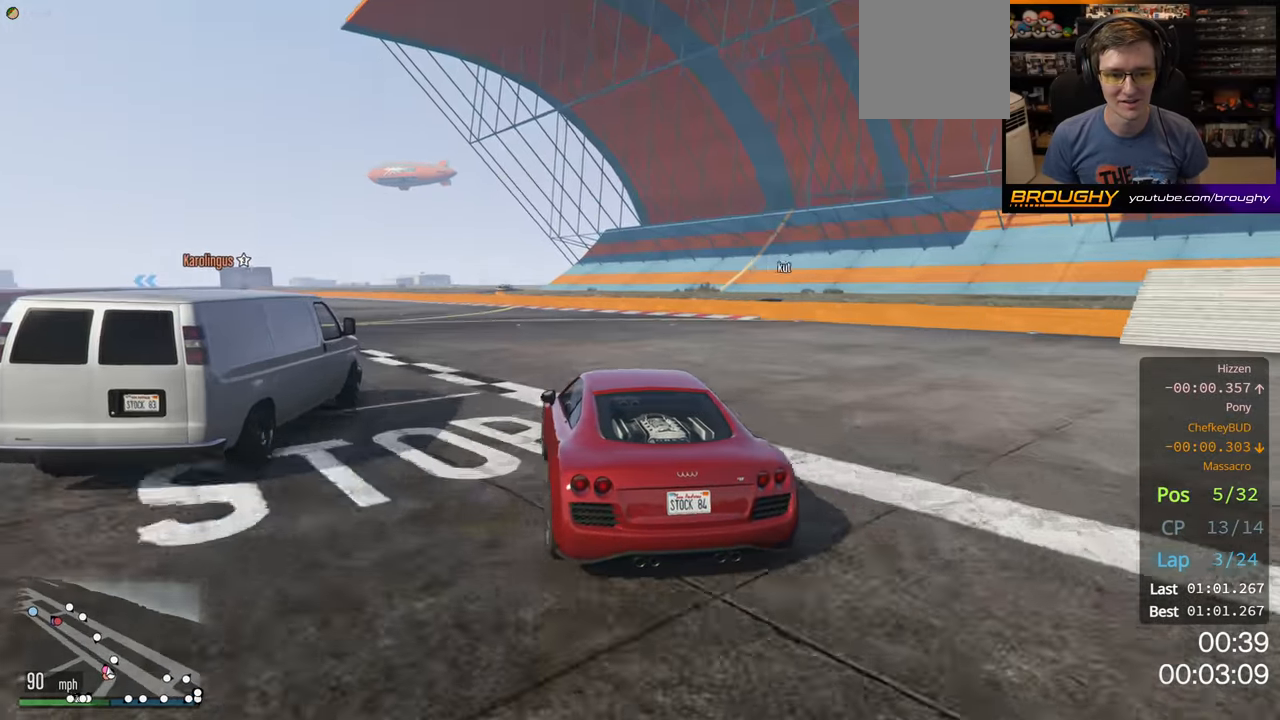
{"buttons": ["R2"], "left_stick": "center", "right_stick": "center", "events": [[133, "left_stick", "center"], [217, "left_stick", "up-left"], [350, "left_stick", "center"]]}
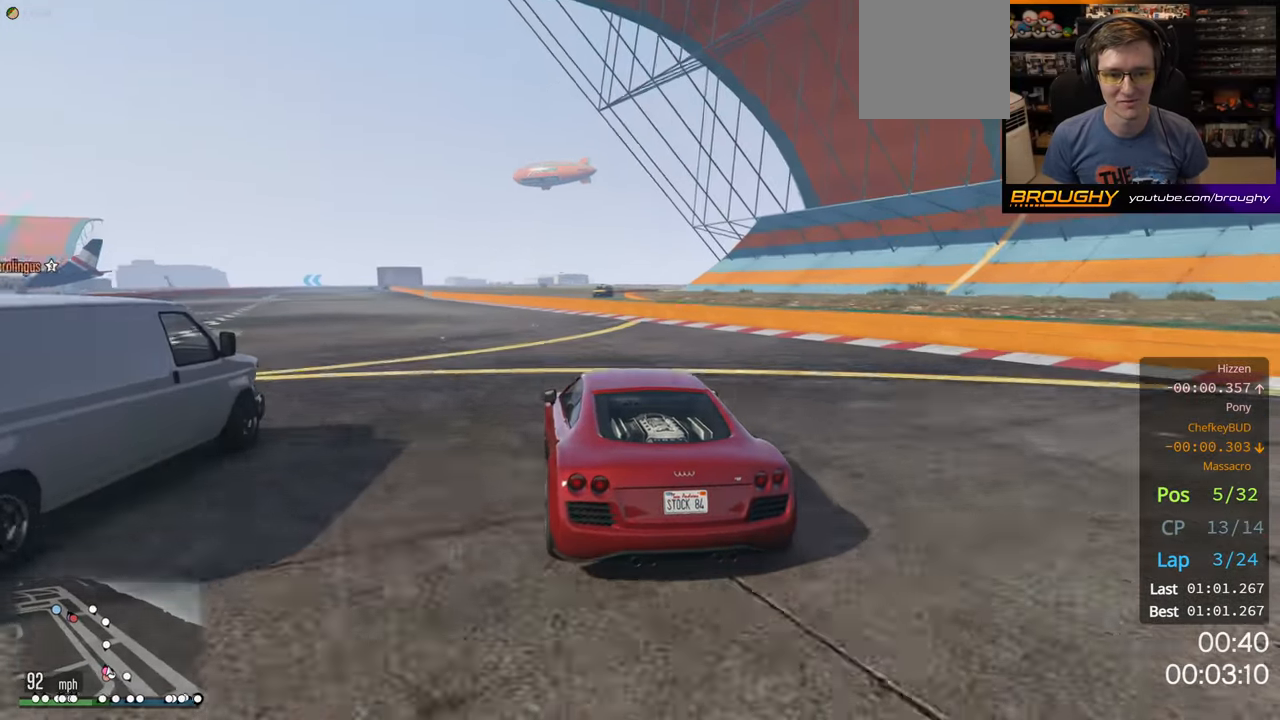
{"buttons": ["R2"], "left_stick": "center", "right_stick": "center", "events": [[33, "left_stick", "up-left"], [200, "left_stick", "center"], [333, "left_stick", "up-left"], [467, "left_stick", "center"]]}
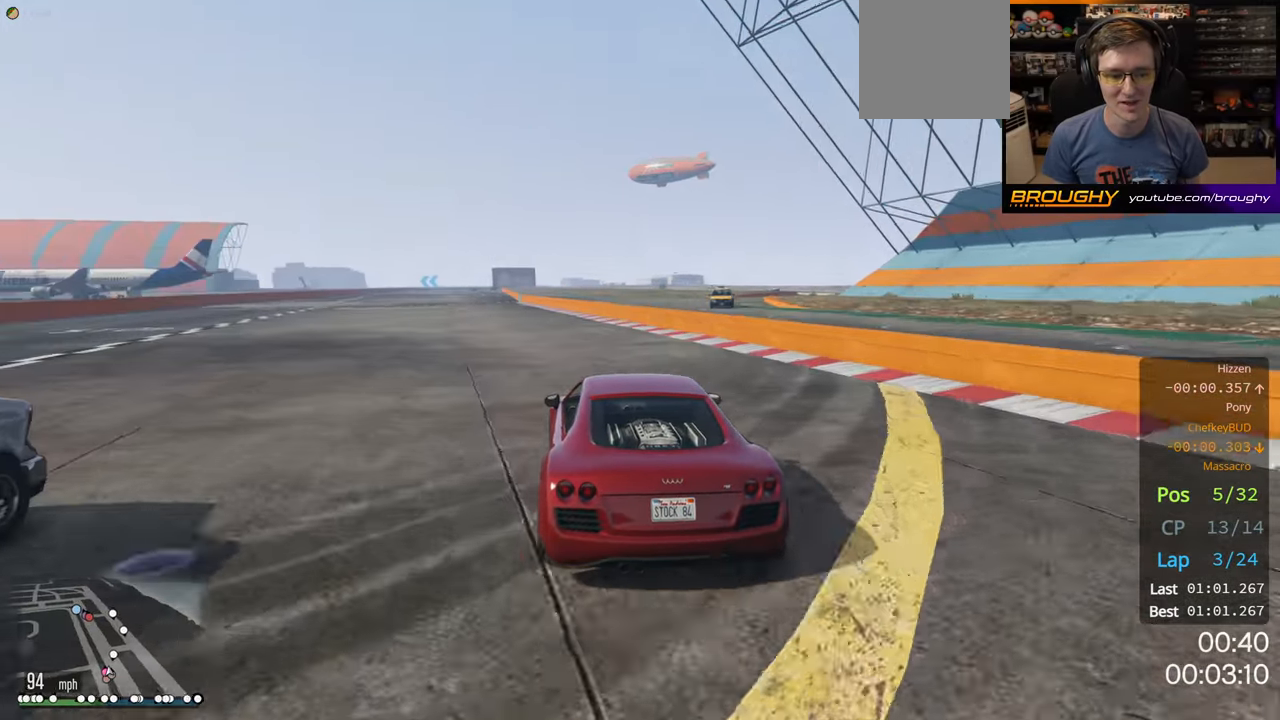
{"buttons": ["R2"], "left_stick": "center", "right_stick": "center", "events": [[233, "left_stick", "up-left"], [367, "left_stick", "center"]]}
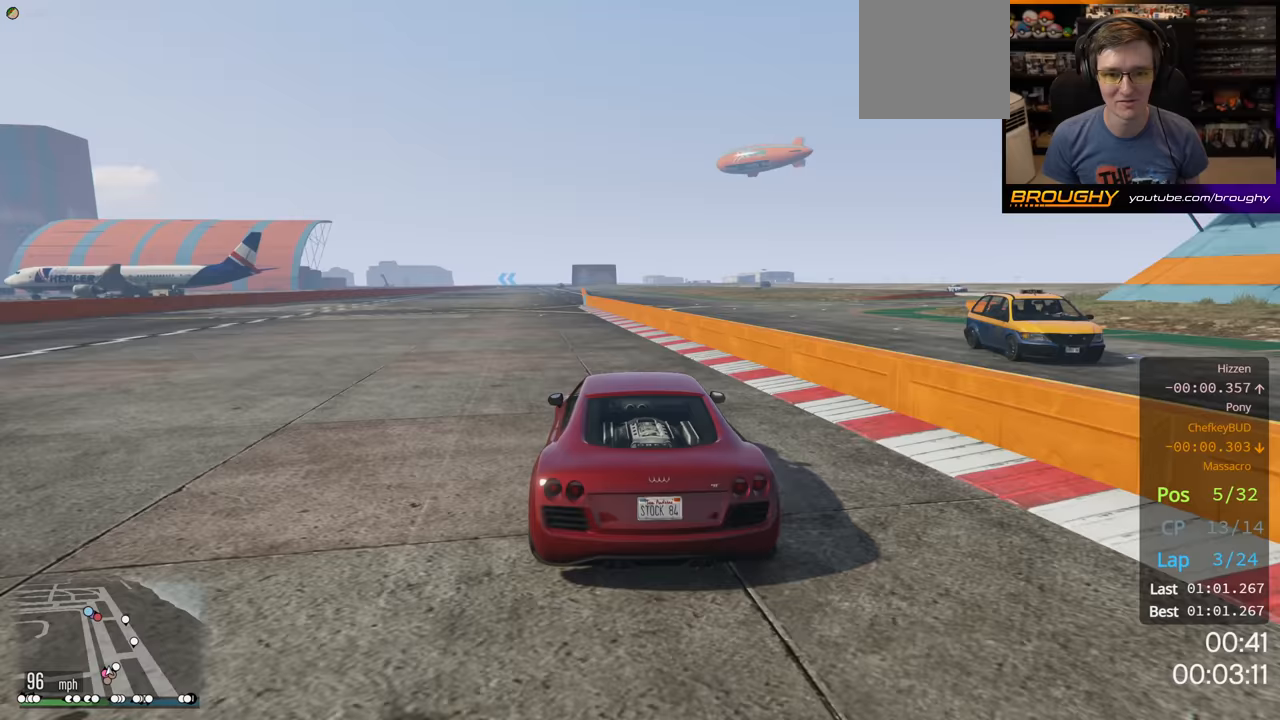
{"buttons": ["R2"], "left_stick": "up-left", "right_stick": "center", "events": [[100, "left_stick", "up-left"], [217, "left_stick", "center"], [450, "left_stick", "up-left"]]}
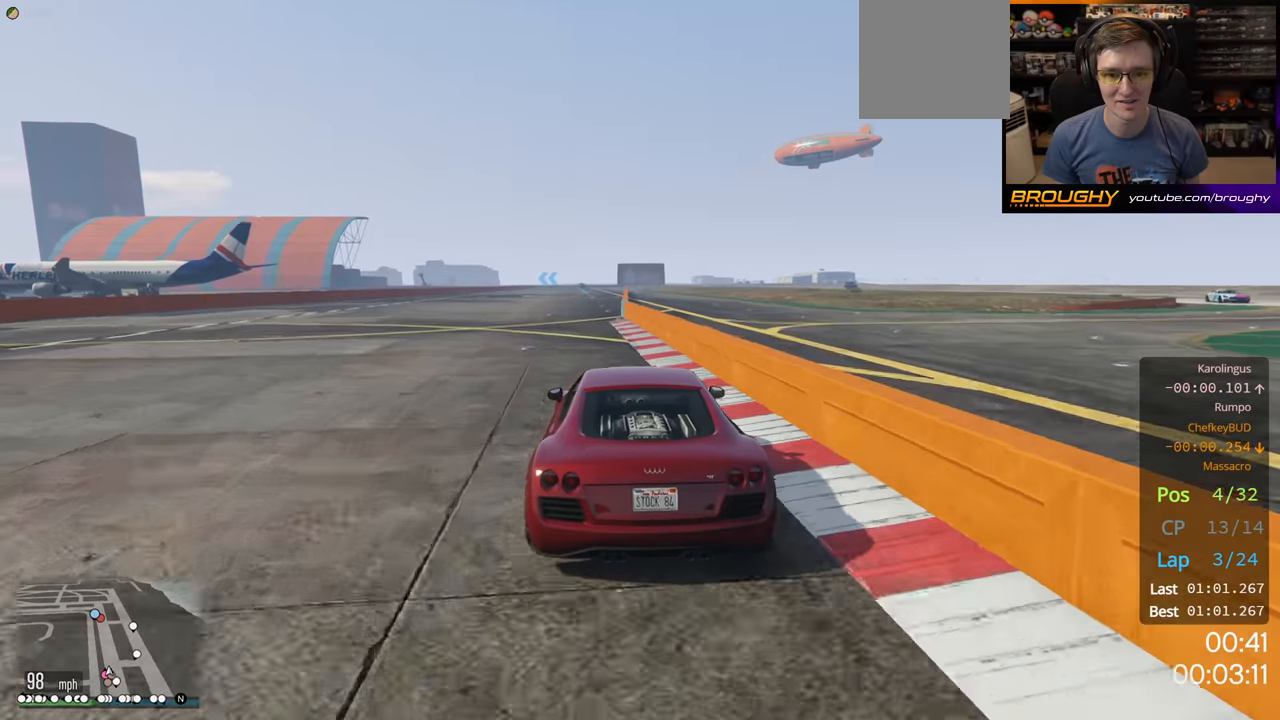
{"buttons": ["R2"], "left_stick": "right", "right_stick": "center", "events": [[117, "left_stick", "center"], [383, "left_stick", "right"]]}
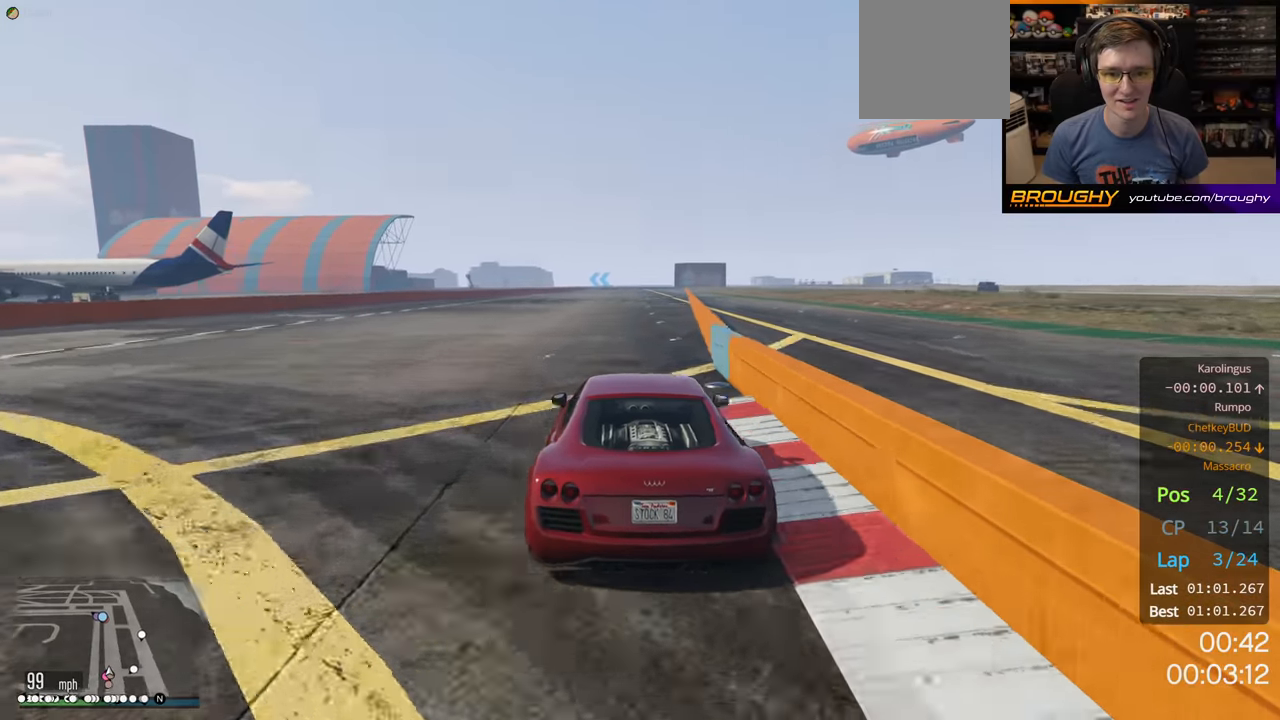
{"buttons": ["R2"], "left_stick": "center", "right_stick": "center", "events": [[17, "left_stick", "center"], [250, "left_stick", "right"], [367, "left_stick", "center"]]}
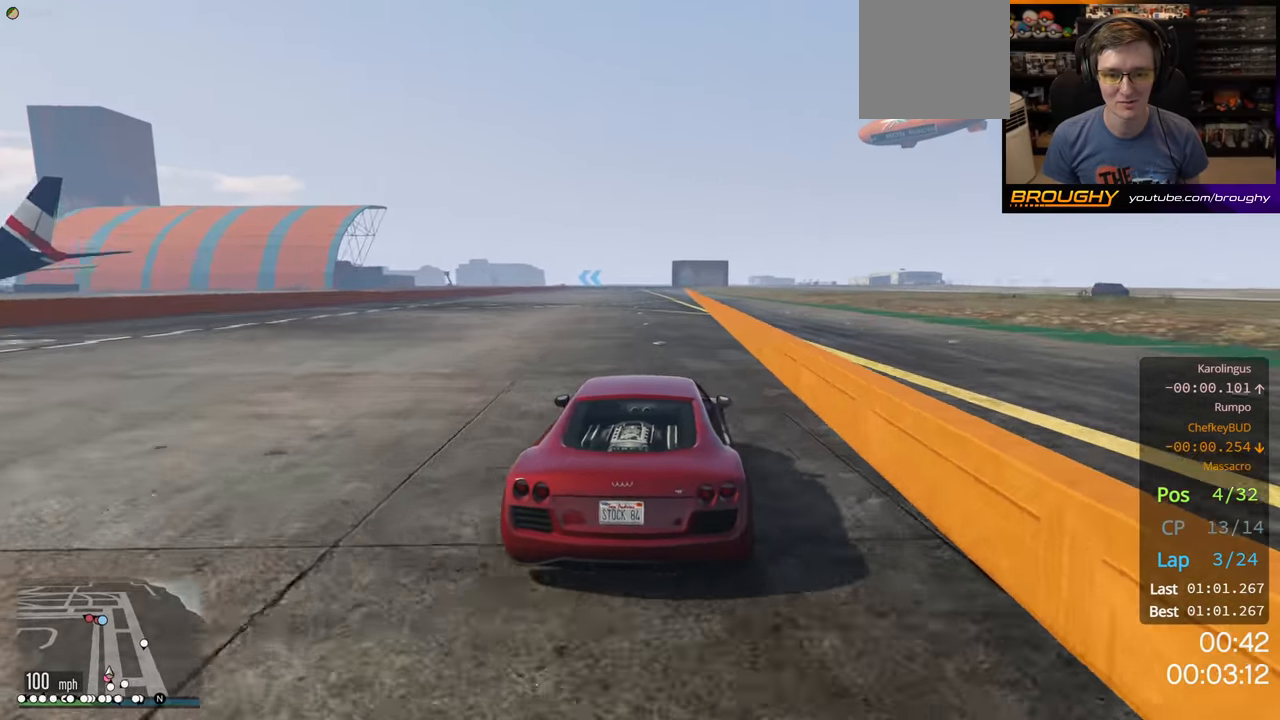
{"buttons": ["R2", "R3"], "left_stick": "center", "right_stick": "center", "events": [[17, "R3", "down"], [233, "left_stick", "up-left"], [283, "left_stick", "center"]]}
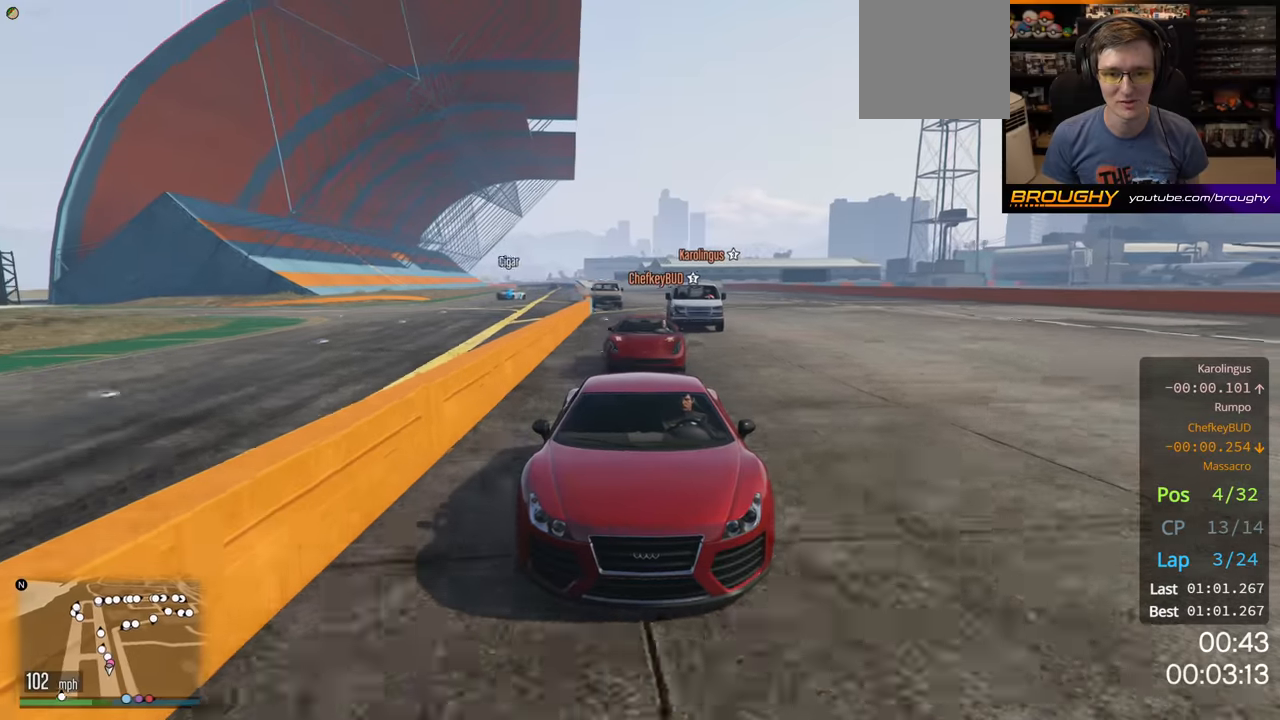
{"buttons": ["R2"], "left_stick": "center", "right_stick": "center", "events": [[117, "R3", "up"]]}
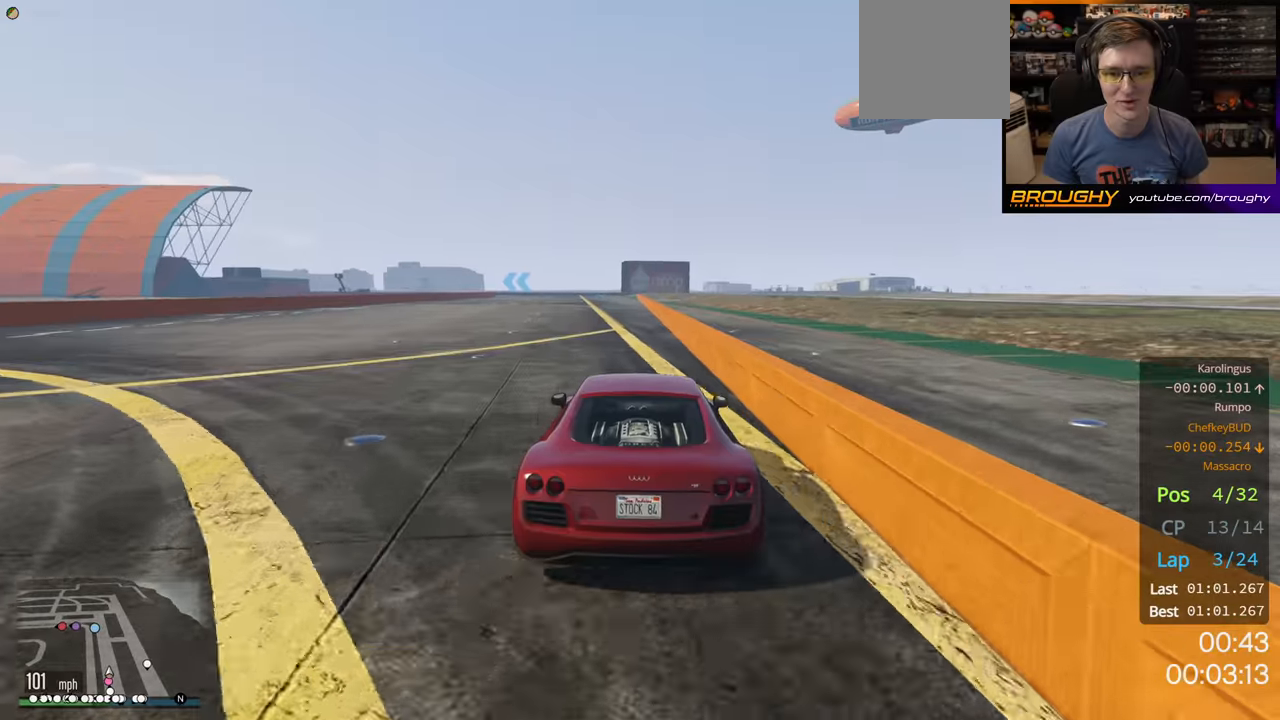
{"buttons": ["R2"], "left_stick": "center", "right_stick": "center", "events": [[250, "left_stick", "left"], [383, "left_stick", "center"]]}
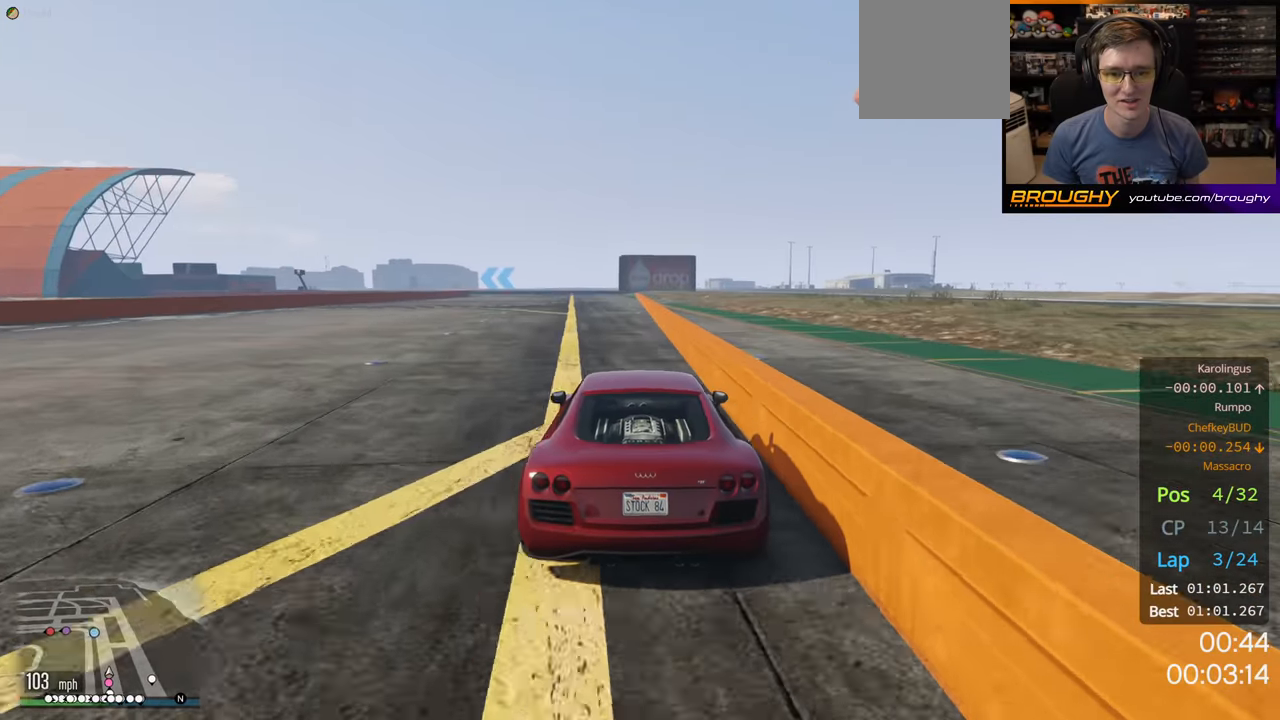
{"buttons": ["R2"], "left_stick": "center", "right_stick": "center", "events": []}
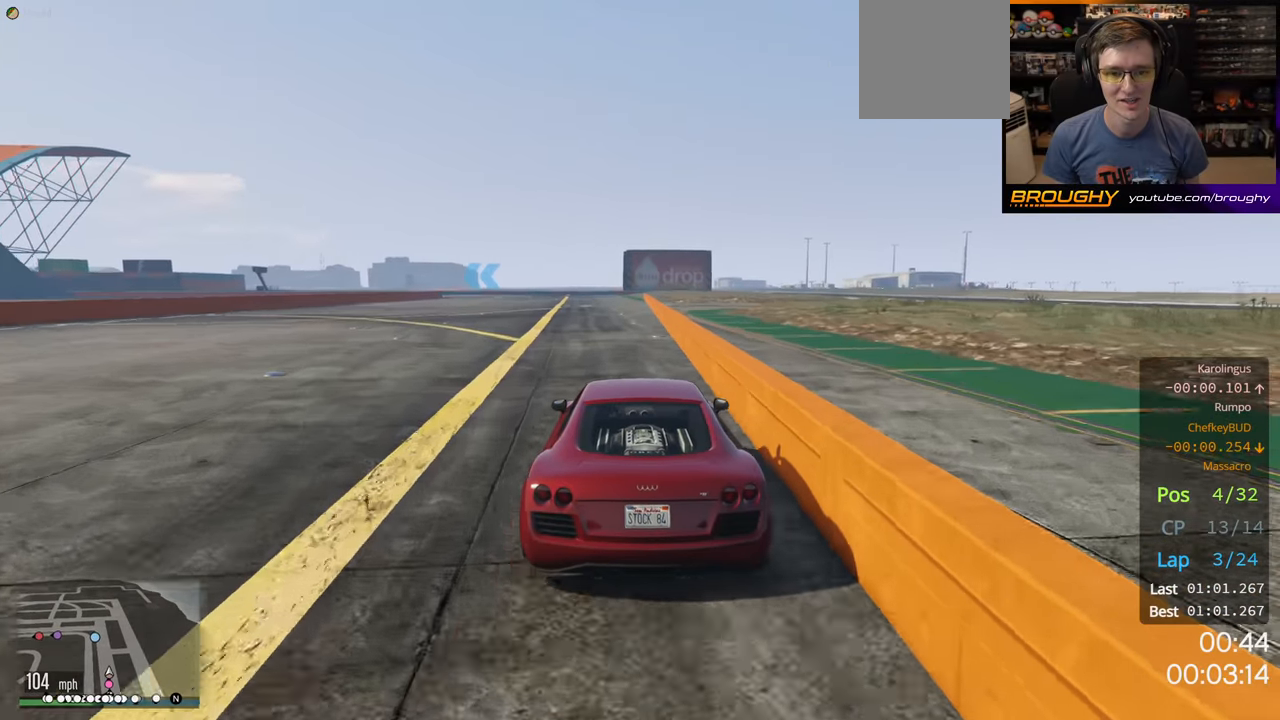
{"buttons": ["R2"], "left_stick": "center", "right_stick": "center", "events": []}
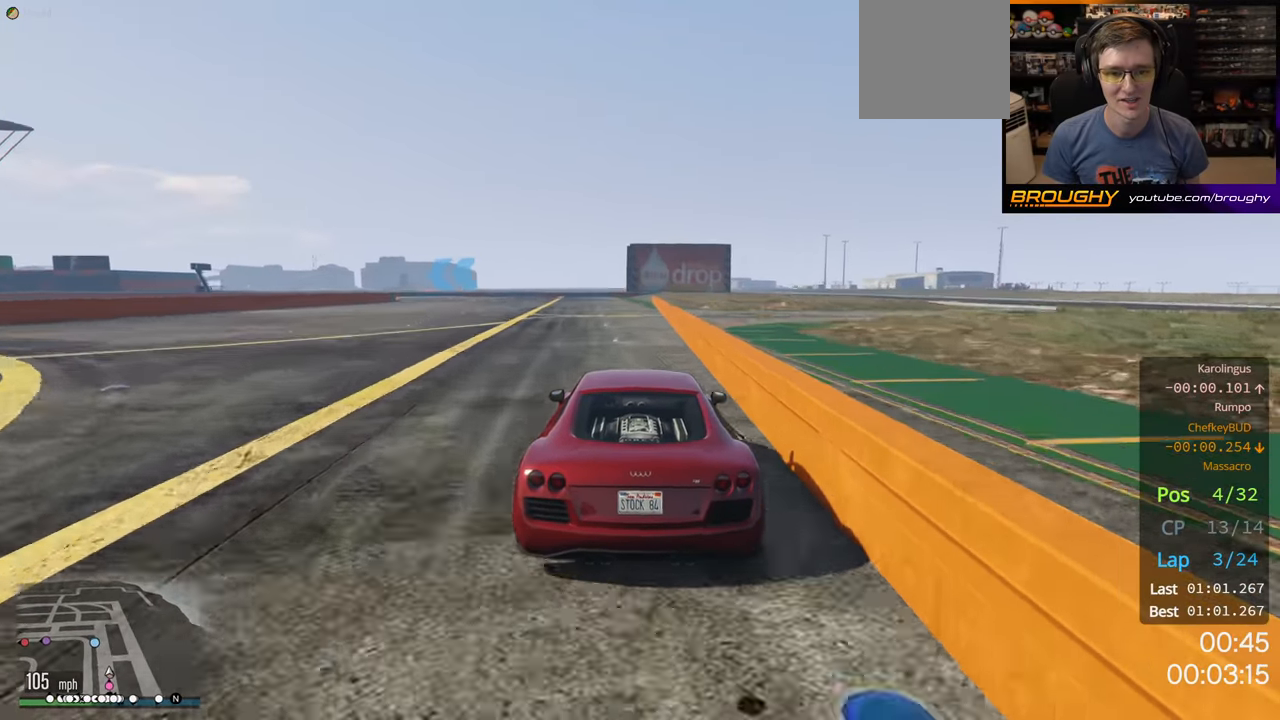
{"buttons": ["R2"], "left_stick": "up-left", "right_stick": "center", "events": [[133, "left_stick", "up-left"]]}
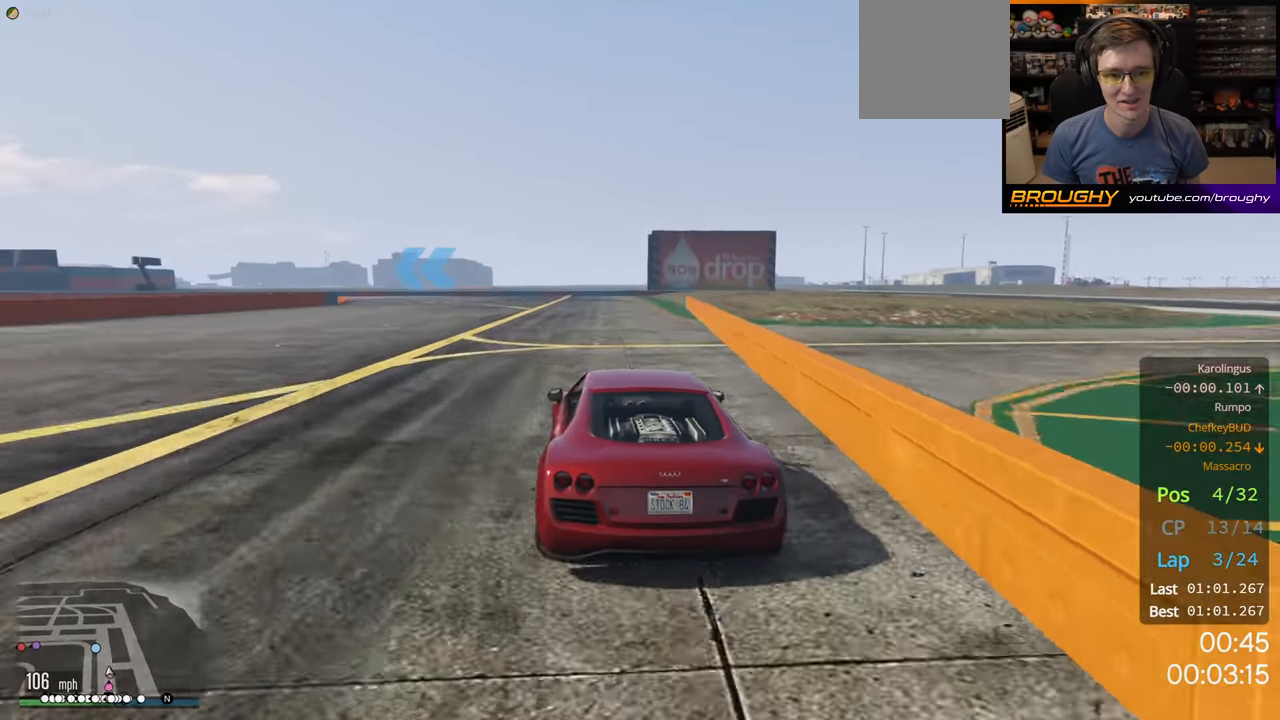
{"buttons": ["R2"], "left_stick": "up-left", "right_stick": "center", "events": [[17, "left_stick", "center"], [150, "left_stick", "up-left"], [333, "left_stick", "center"], [383, "left_stick", "up-left"]]}
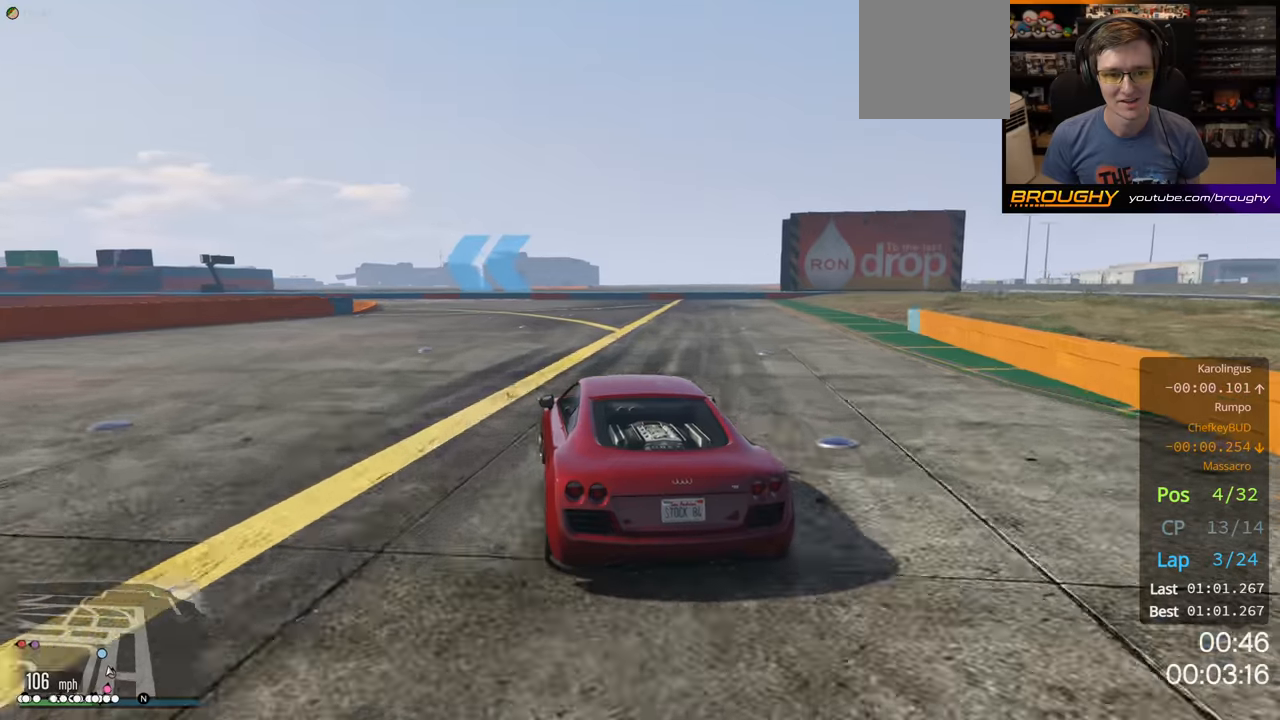
{"buttons": ["R2"], "left_stick": "up-left", "right_stick": "center", "events": [[50, "left_stick", "center"], [167, "left_stick", "up-left"], [367, "left_stick", "center"], [417, "left_stick", "up-left"]]}
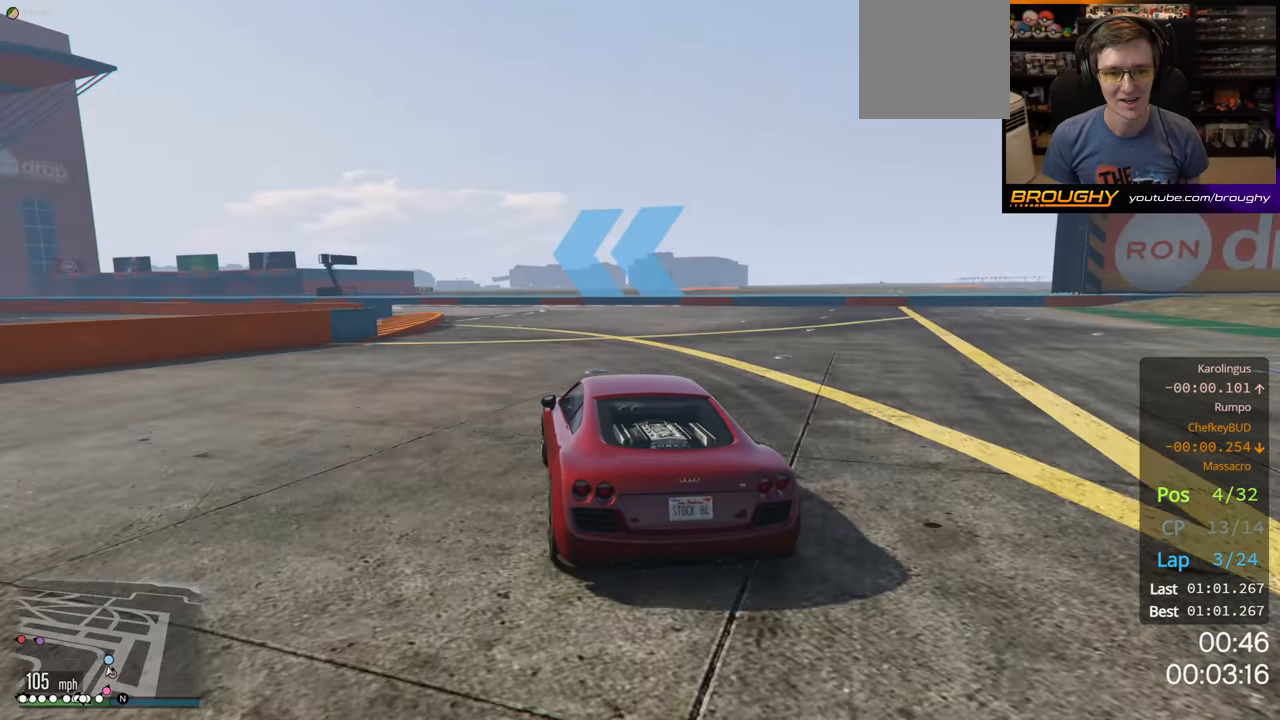
{"buttons": ["R2"], "left_stick": "up-left", "right_stick": "center", "events": [[100, "left_stick", "center"], [200, "left_stick", "up-left"]]}